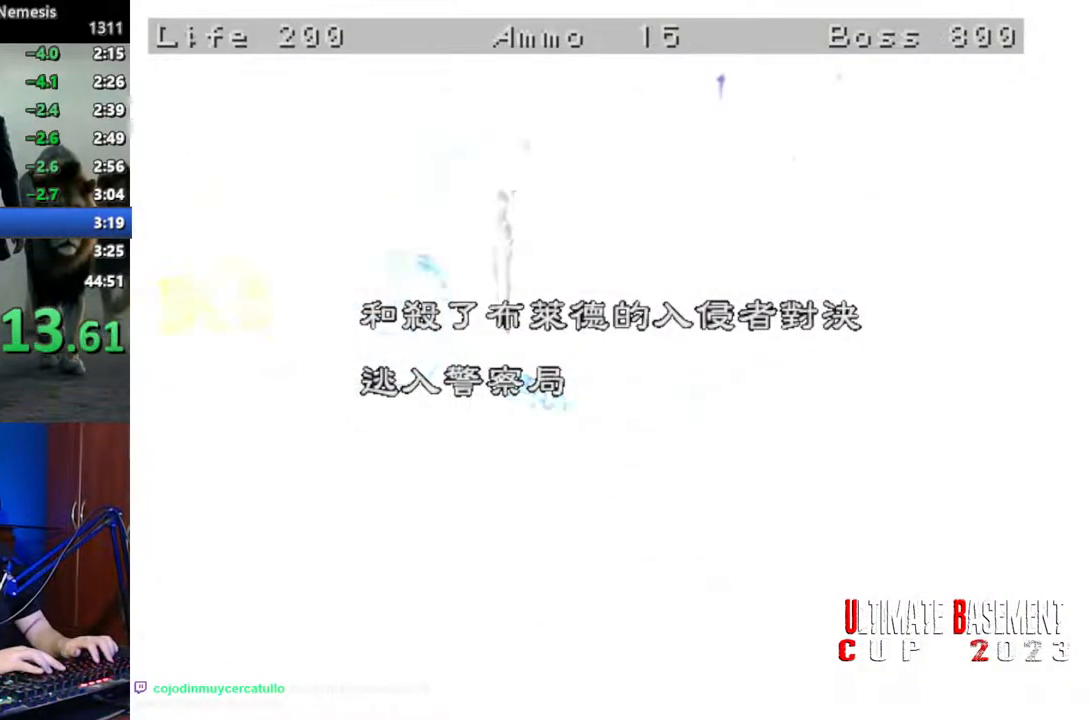
Gameplay with keyboard; each line is a JSON object with the keys held at the frame after it. "events" lists presses ("down") and releases ("up") of "a", "d", "k", "l", "o", "q", "s", "semicolon", "shift", "space" and "w" between this image and that frame as [ms after this image, input, new state], when the widget could be followed in between. No other keys are recorded. Mouse input is not recorded.
{"keys": [], "events": [[283, "semicolon", "down"], [367, "semicolon", "up"]]}
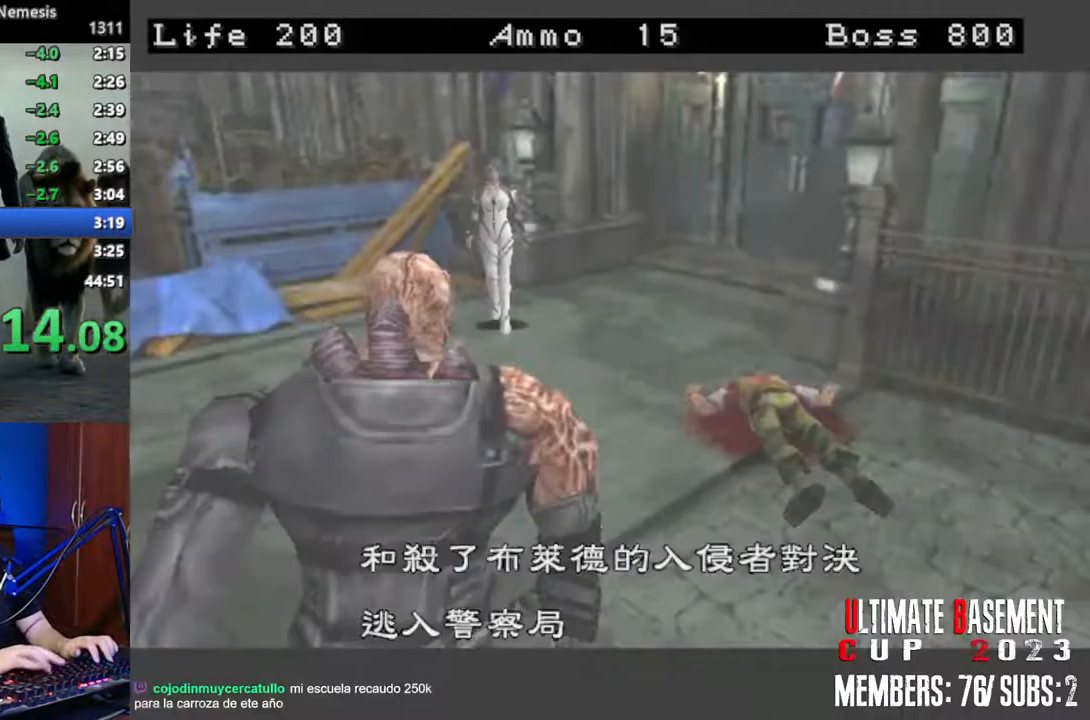
{"keys": ["semicolon"], "events": [[150, "semicolon", "down"], [200, "semicolon", "up"], [283, "semicolon", "down"], [333, "semicolon", "up"], [483, "semicolon", "down"]]}
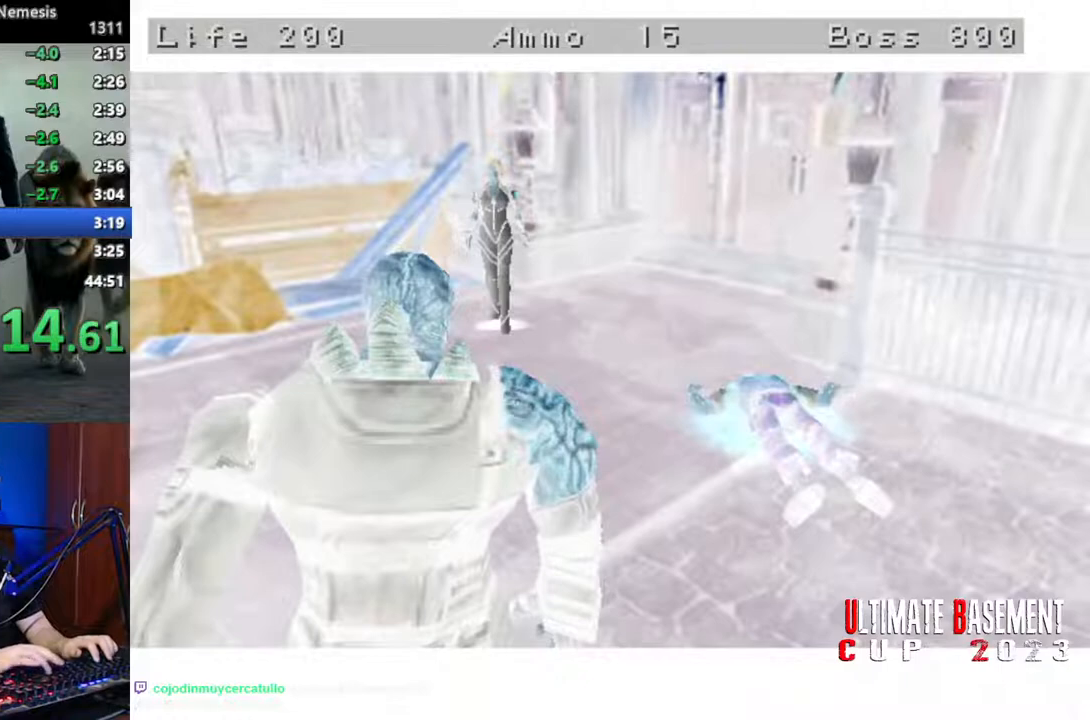
{"keys": ["d", "shift"], "events": [[33, "semicolon", "up"], [217, "s", "down"], [350, "shift", "down"], [400, "d", "down"], [400, "s", "up"]]}
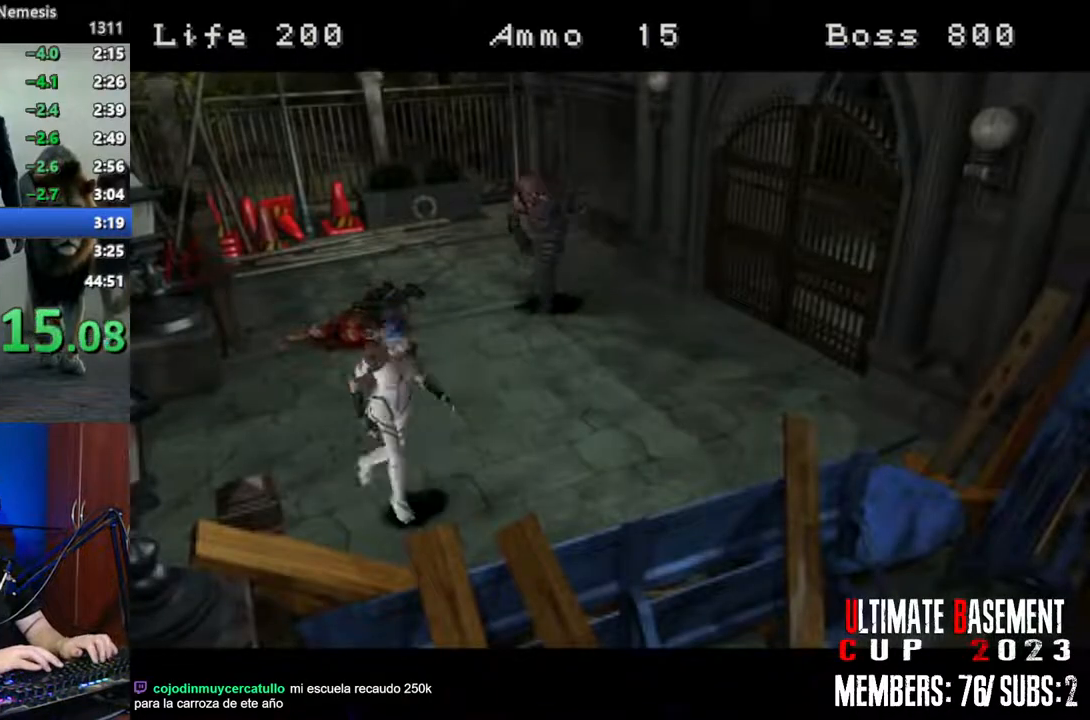
{"keys": ["d", "shift", "w"], "events": [[83, "w", "down"]]}
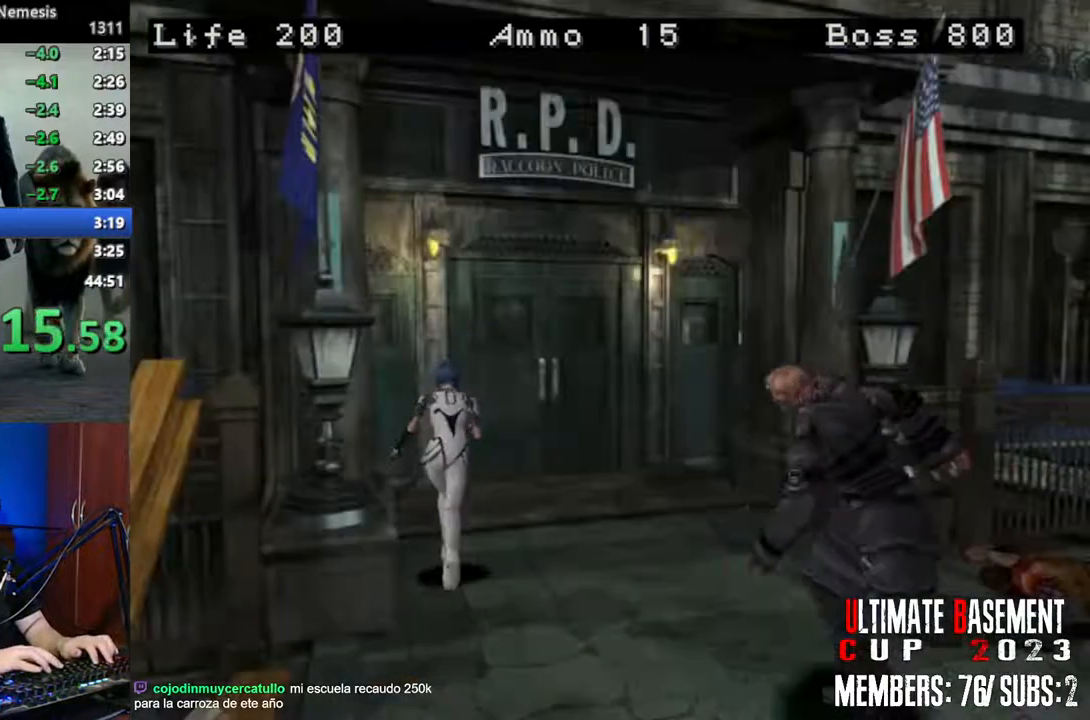
{"keys": ["shift", "w"], "events": [[50, "d", "up"], [433, "d", "down"], [483, "d", "up"]]}
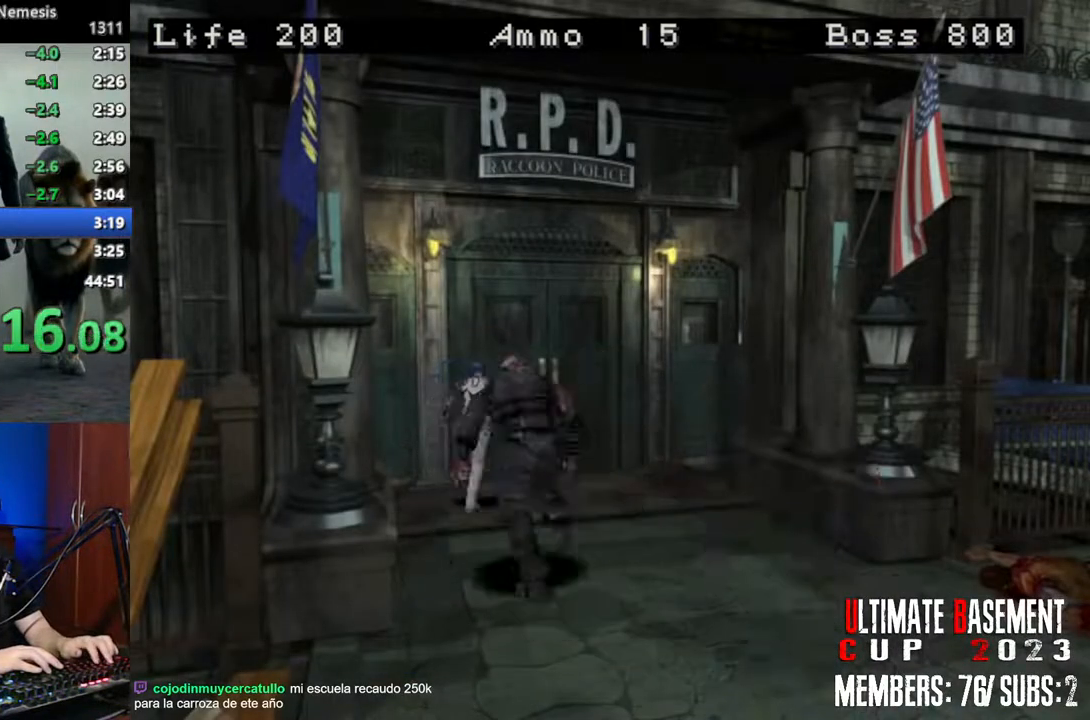
{"keys": ["semicolon", "shift", "w"], "events": [[17, "semicolon", "down"], [300, "a", "down"], [350, "a", "up"]]}
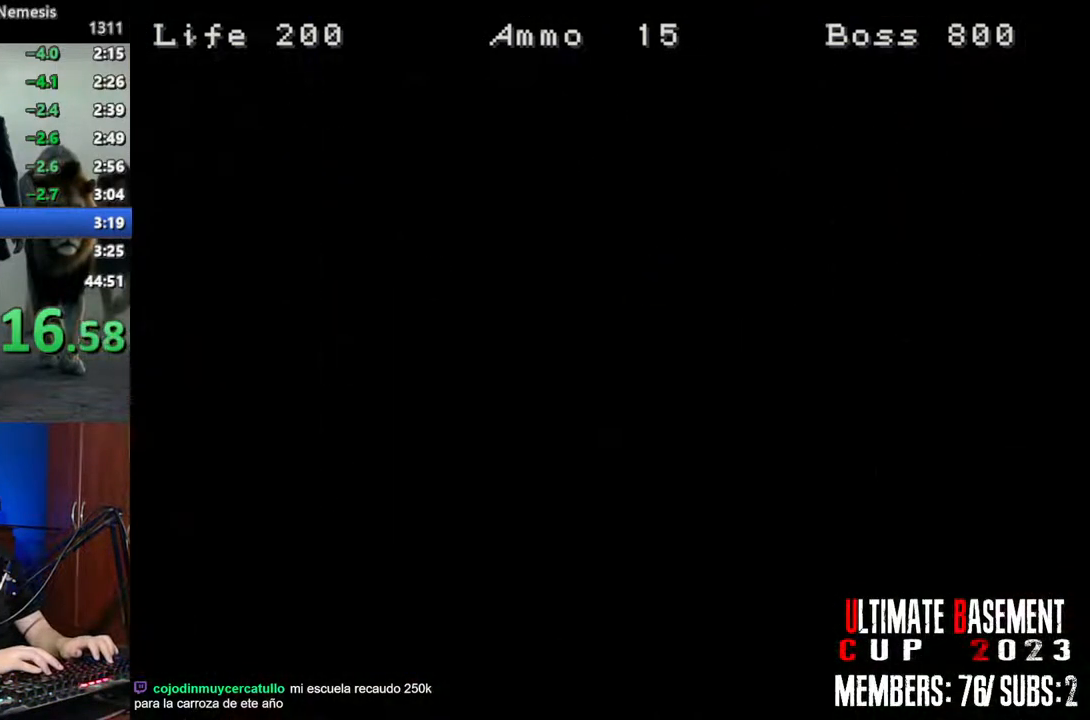
{"keys": ["shift", "w"], "events": [[33, "semicolon", "up"]]}
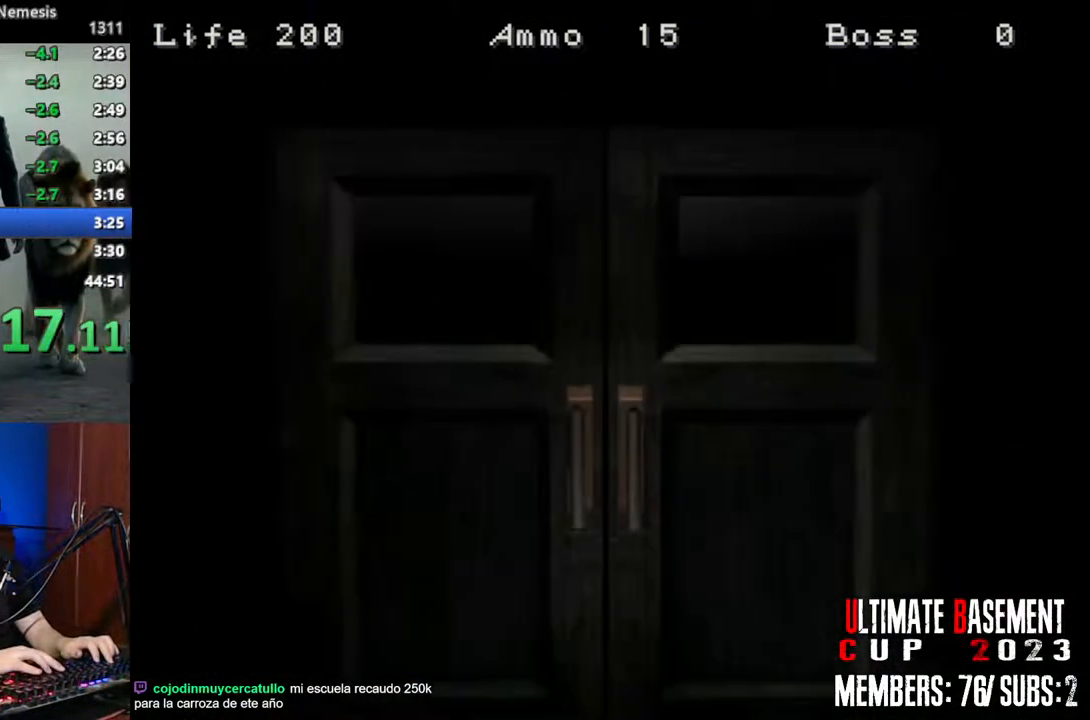
{"keys": ["shift", "space", "w"], "events": [[483, "space", "down"]]}
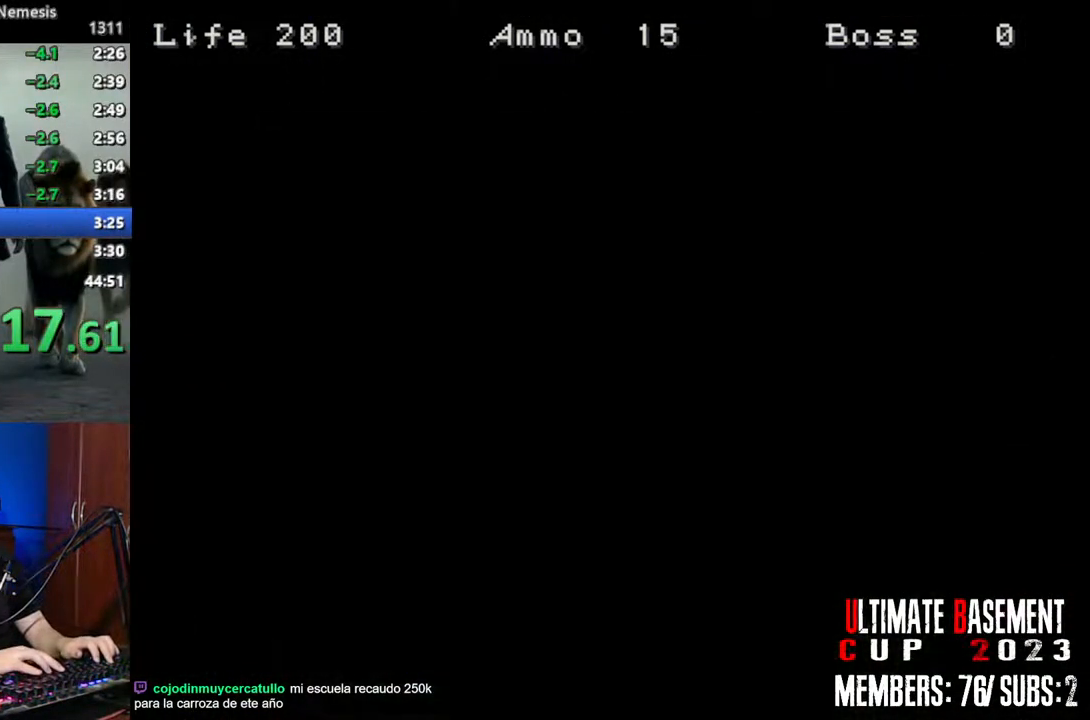
{"keys": ["shift", "w"], "events": [[117, "space", "up"]]}
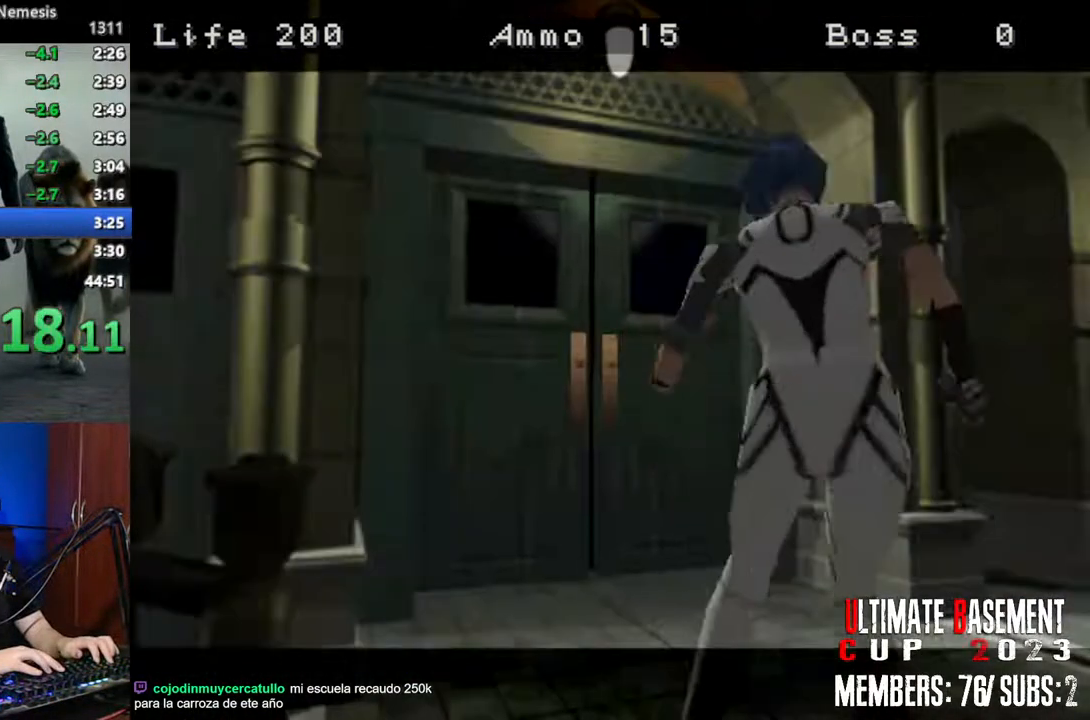
{"keys": ["s"], "events": [[83, "w", "up"], [233, "shift", "up"], [417, "s", "down"]]}
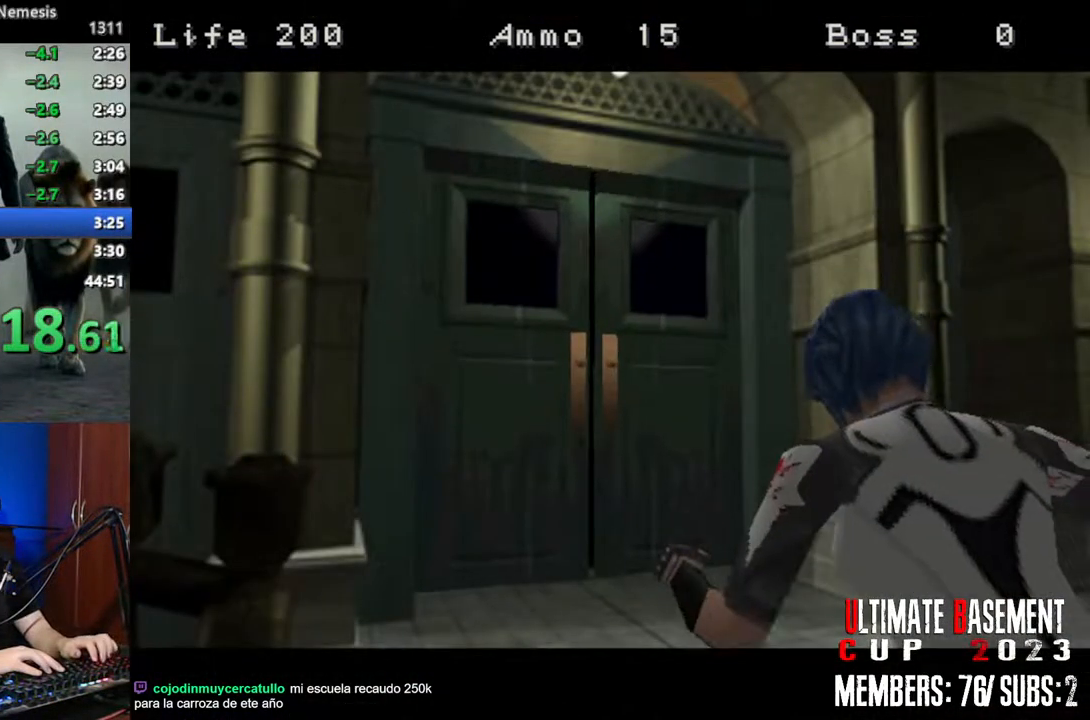
{"keys": ["shift"], "events": [[283, "shift", "down"], [433, "s", "up"]]}
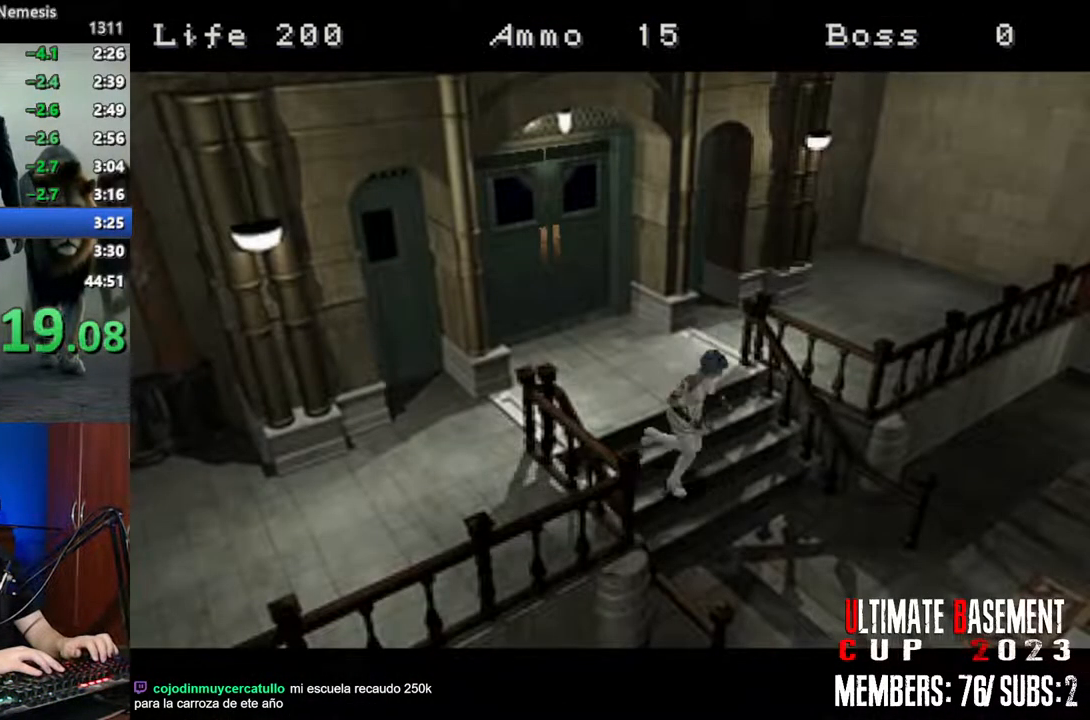
{"keys": ["shift", "w"], "events": [[67, "w", "down"], [117, "a", "down"], [500, "a", "up"]]}
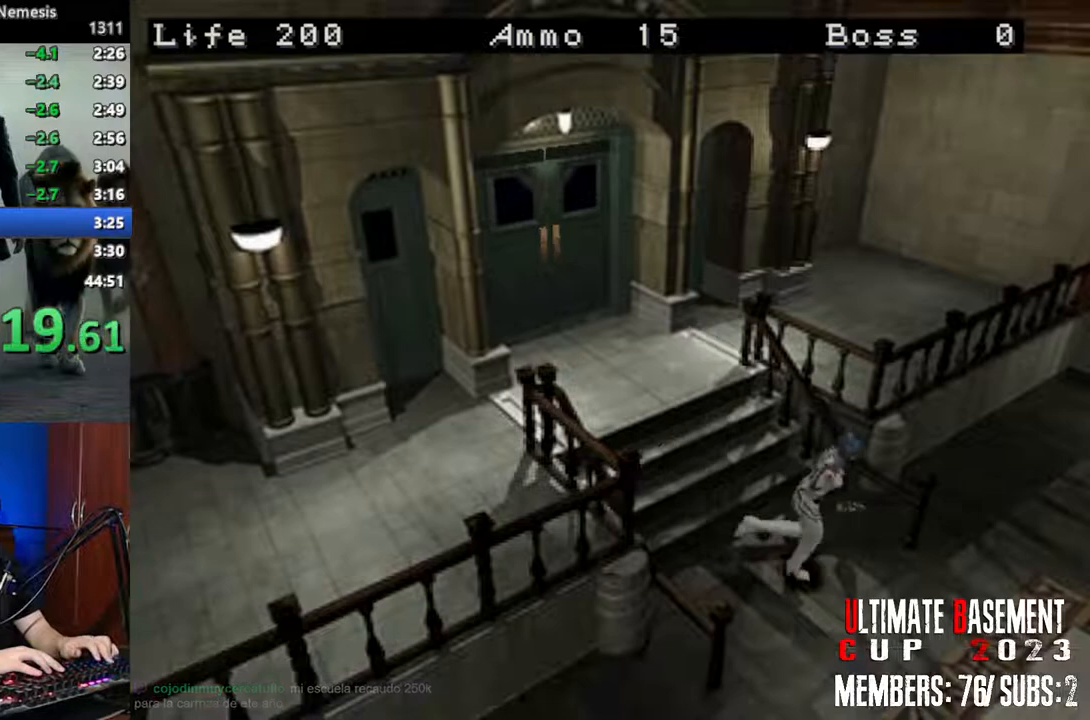
{"keys": ["shift", "w"], "events": []}
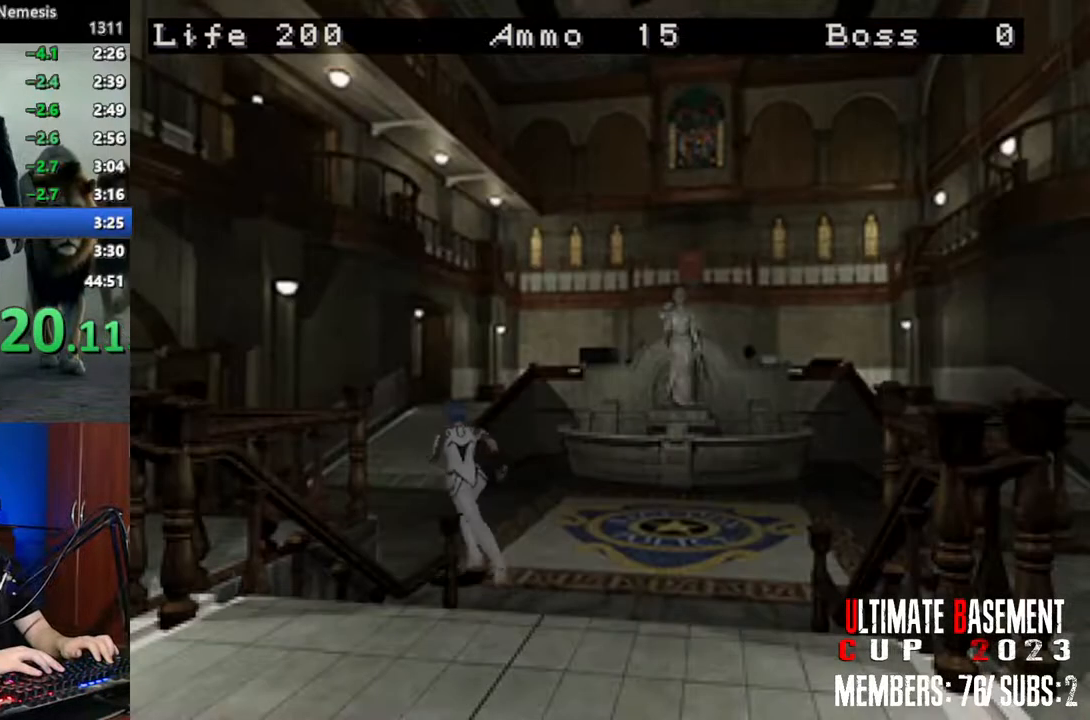
{"keys": ["d", "shift", "w"], "events": [[483, "d", "down"]]}
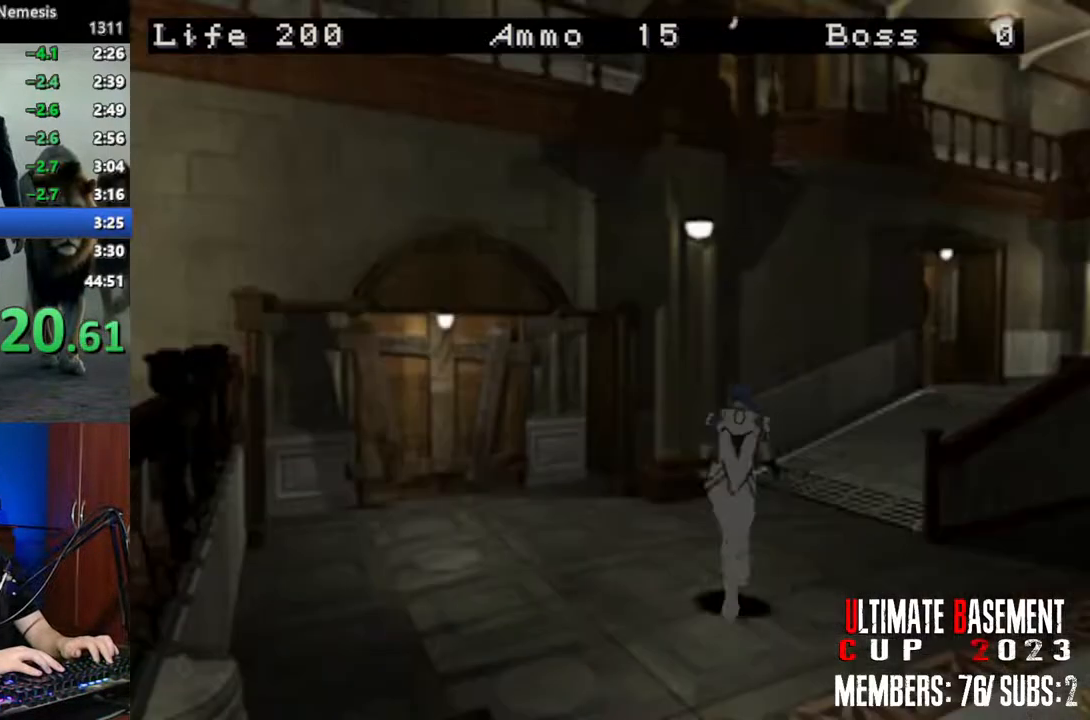
{"keys": ["shift", "w"], "events": [[167, "d", "up"]]}
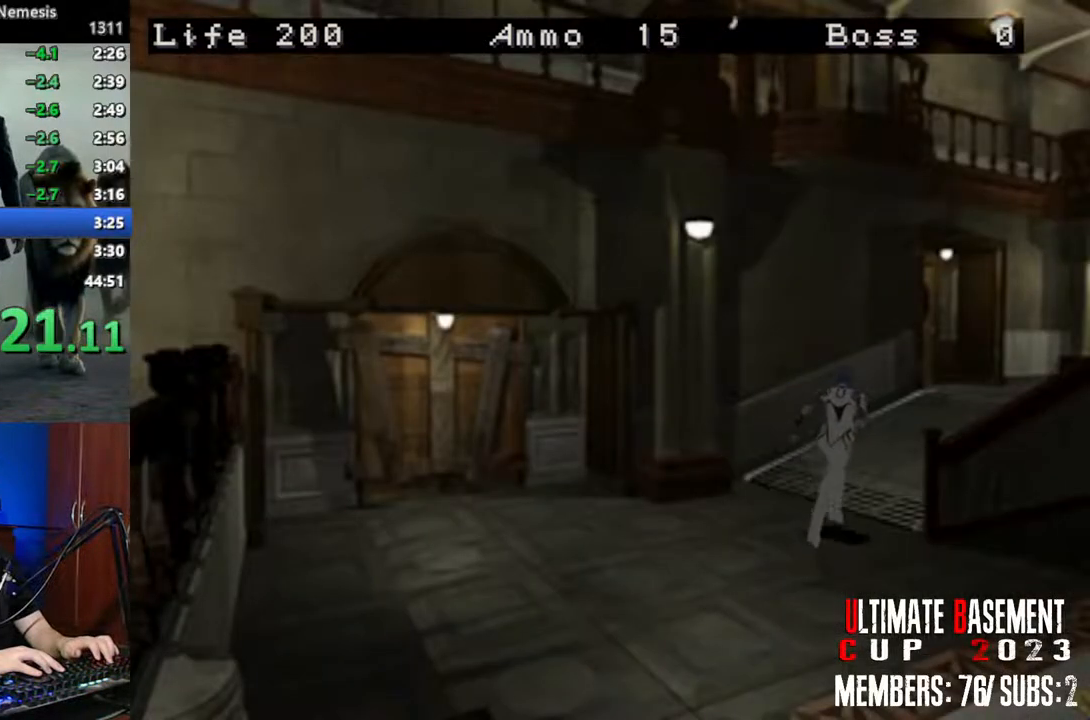
{"keys": ["shift", "w"], "events": []}
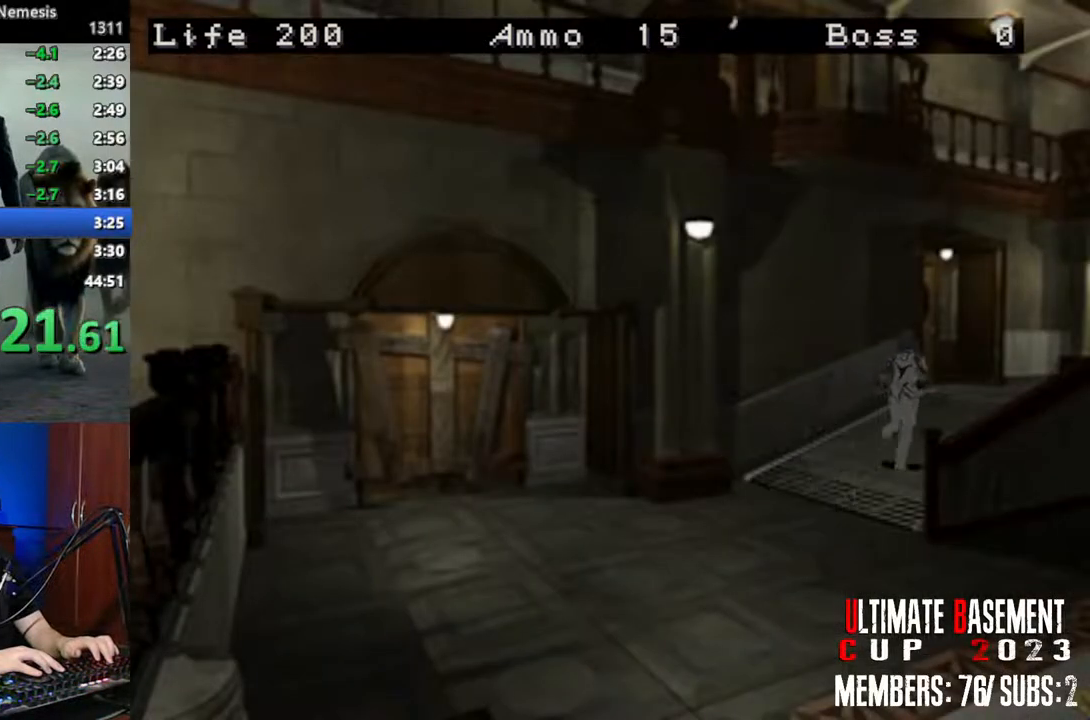
{"keys": ["shift", "w"], "events": []}
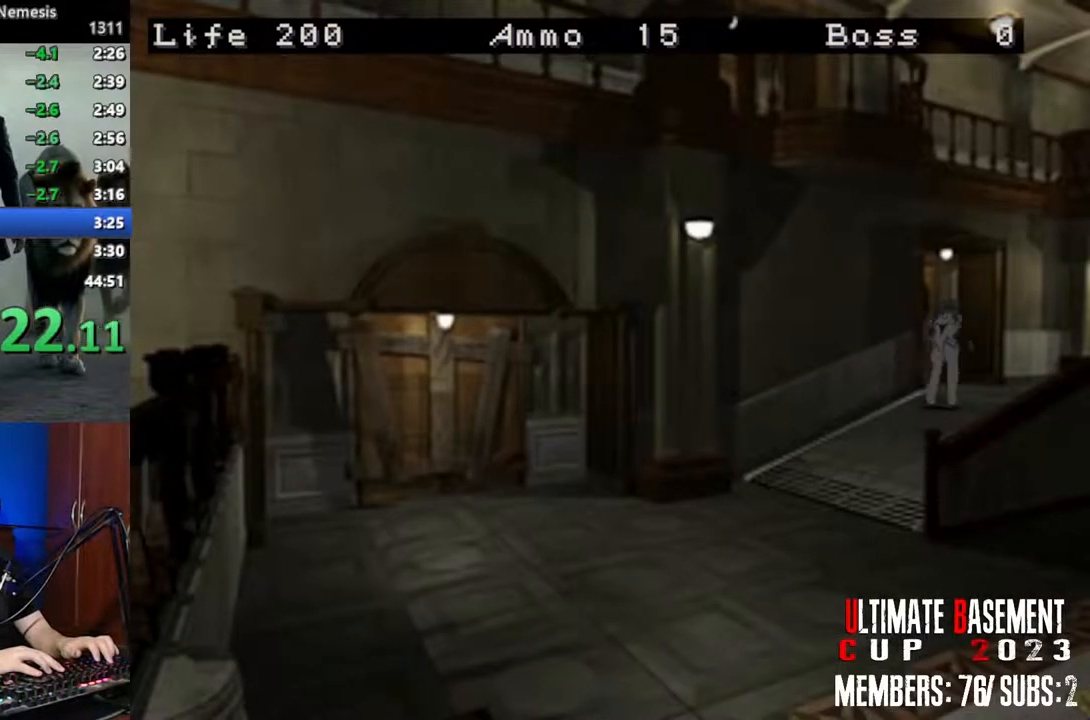
{"keys": ["semicolon", "shift", "w"], "events": [[217, "a", "down"], [400, "semicolon", "down"], [450, "a", "up"]]}
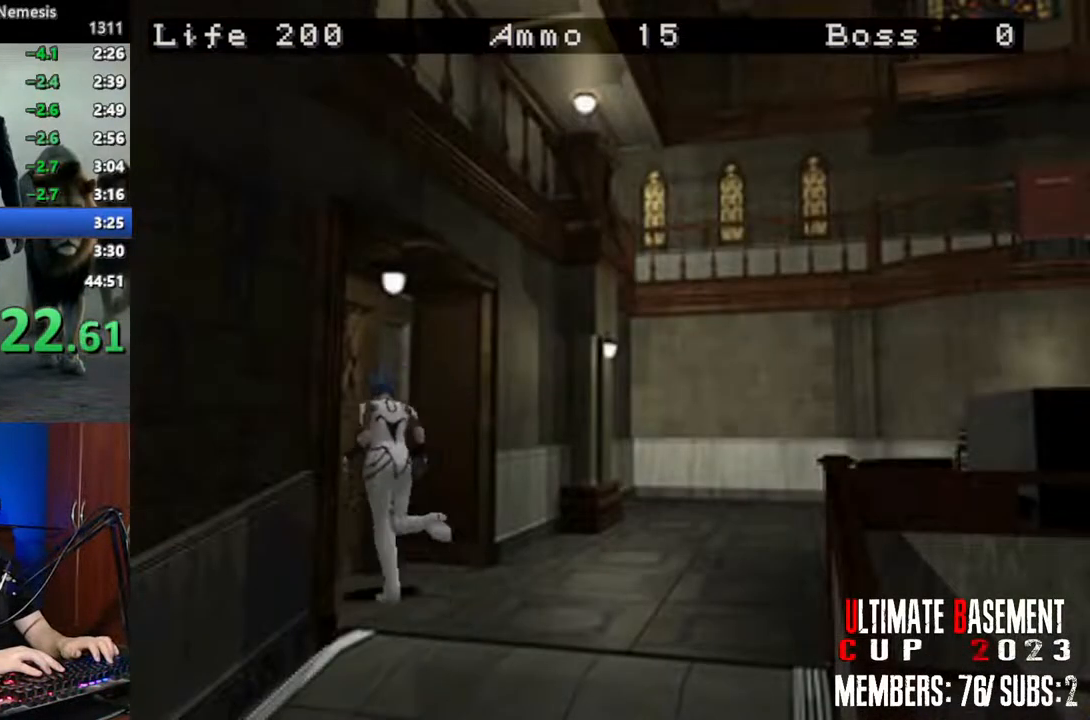
{"keys": ["a", "shift", "w"], "events": [[267, "semicolon", "up"], [317, "a", "down"]]}
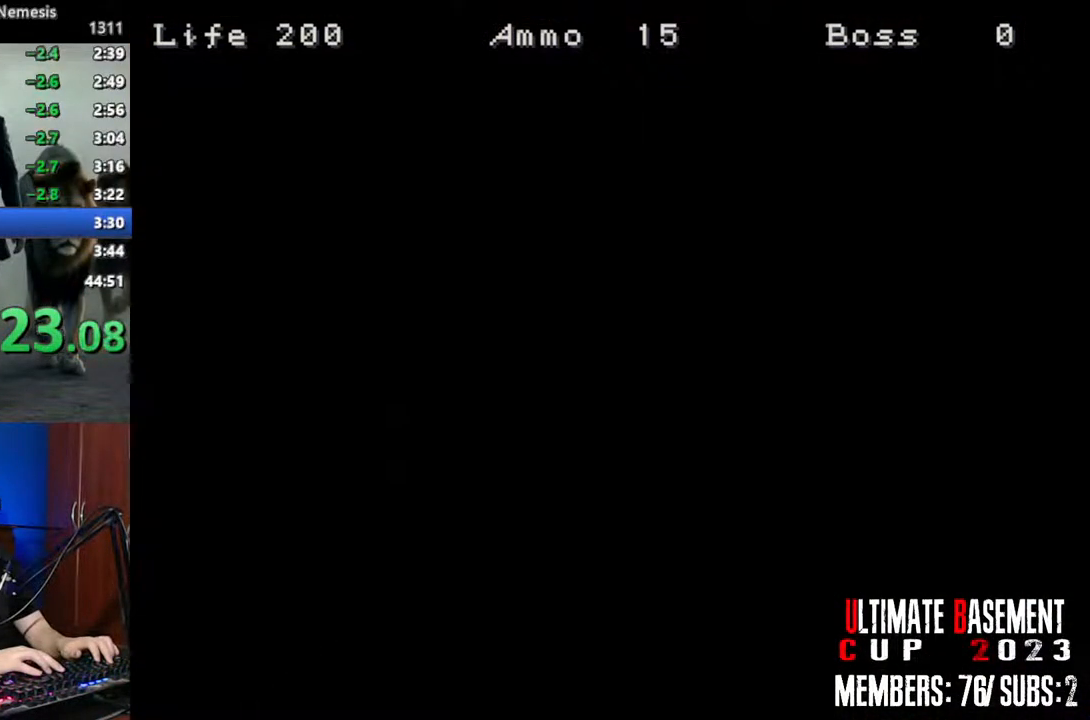
{"keys": ["a", "shift", "w"], "events": []}